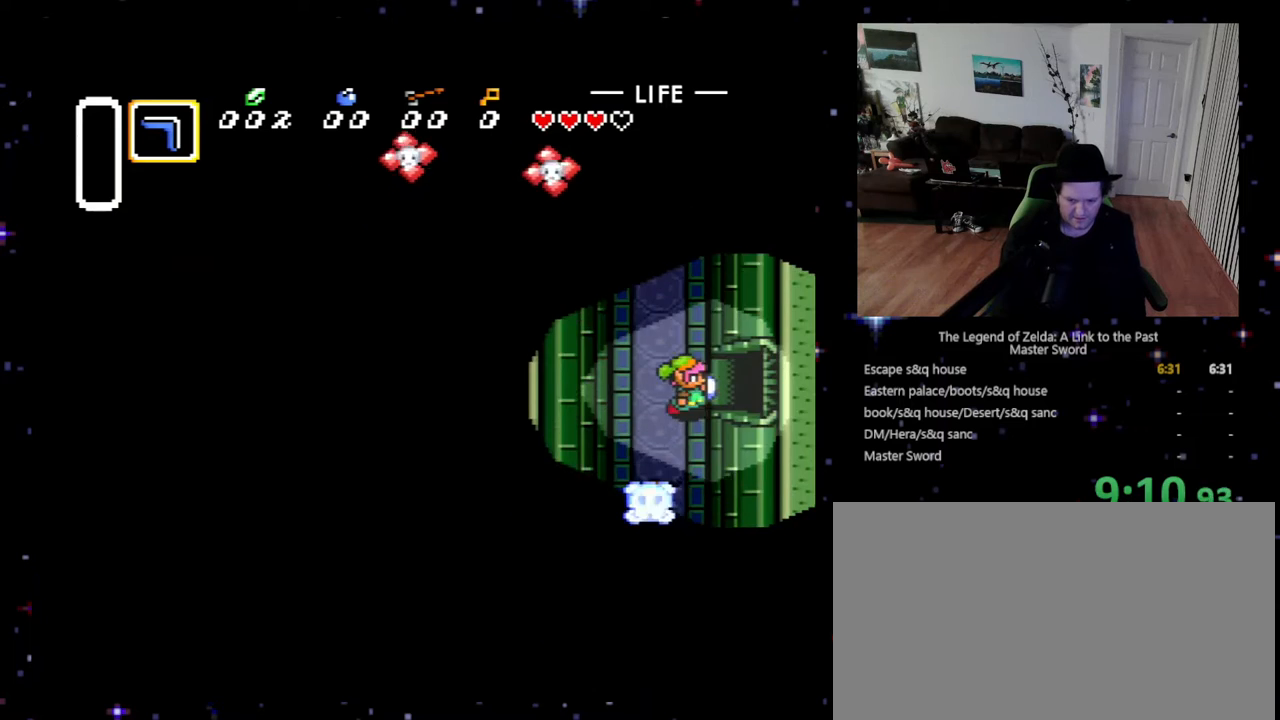
Gameplay with a controller (Nintendo layout); each line is a JSON object with the inputs held at the frame after it. "events" lists button and stick changes between this image and that frame as [ms after this image, input, new state], when the widget could be followed in between. Not read: L3 R3.
{"buttons": ["DPAD_RIGHT"], "events": [[67, "DPAD_UP", "up"]]}
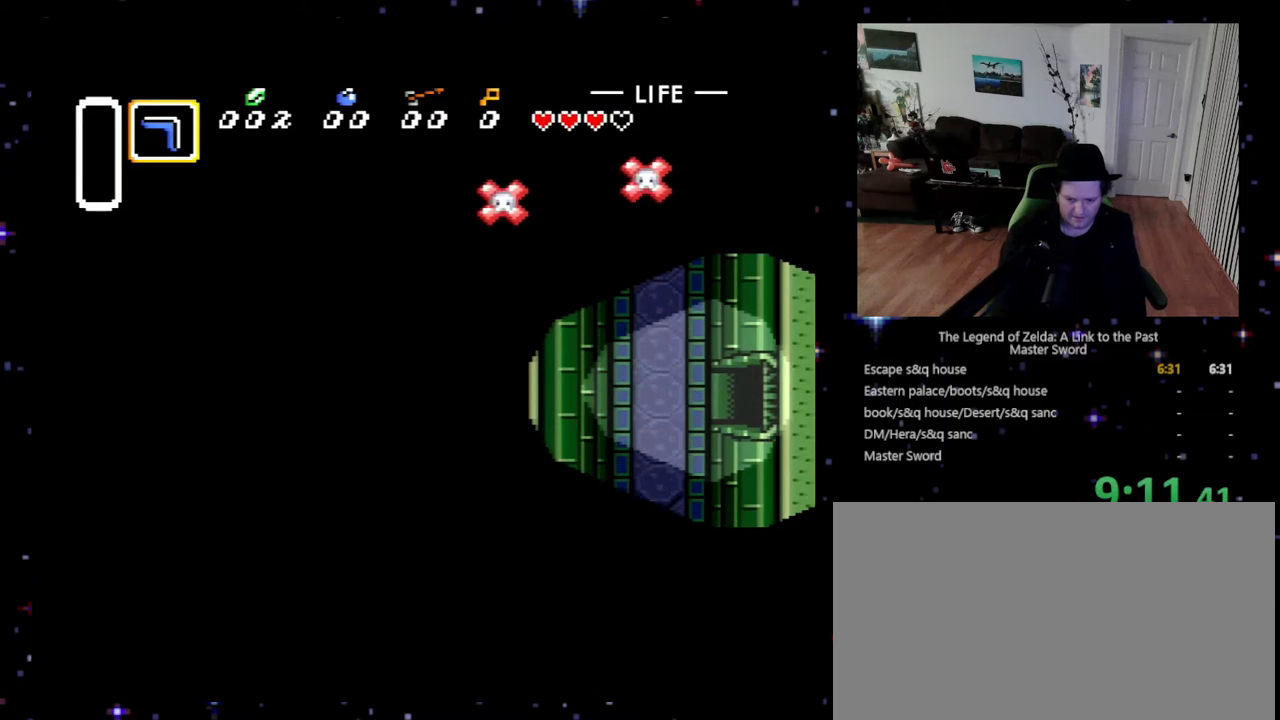
{"buttons": ["DPAD_RIGHT"], "events": [[333, "DPAD_RIGHT", "up"], [467, "DPAD_RIGHT", "down"], [467, "DPAD_UP", "down"], [500, "DPAD_UP", "up"]]}
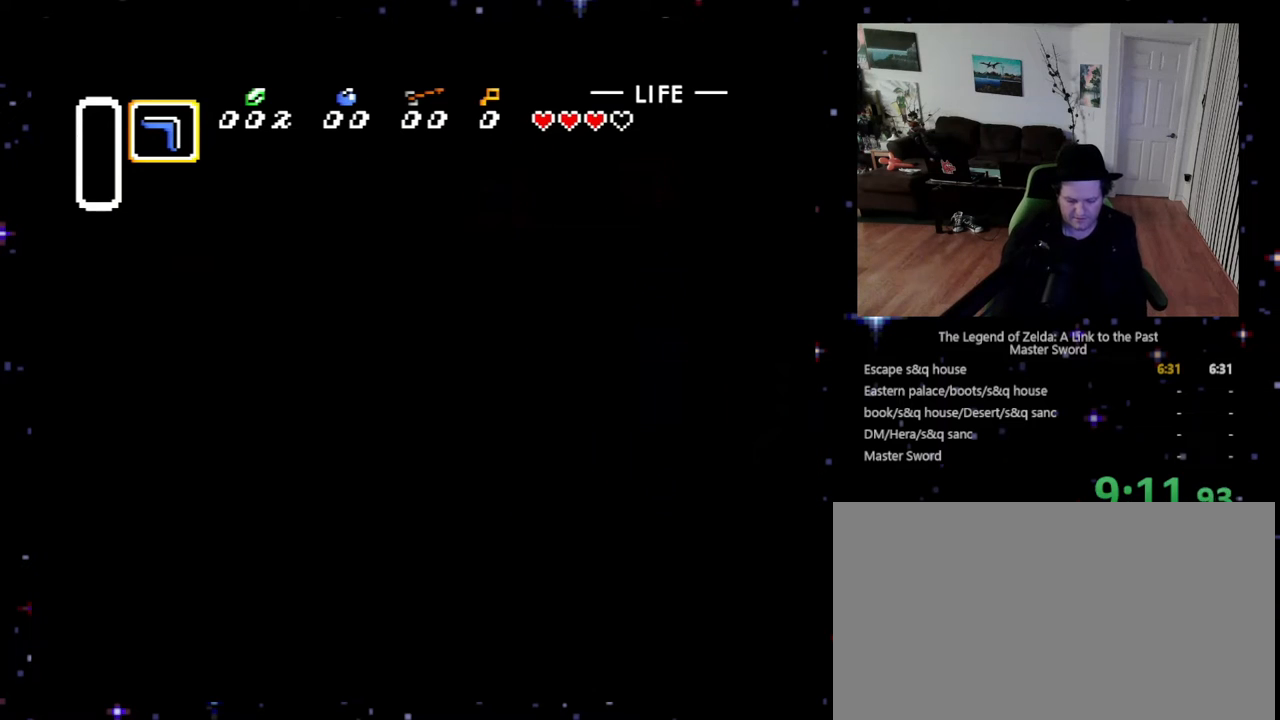
{"buttons": ["DPAD_RIGHT"], "events": [[433, "DPAD_UP", "down"], [500, "DPAD_UP", "up"]]}
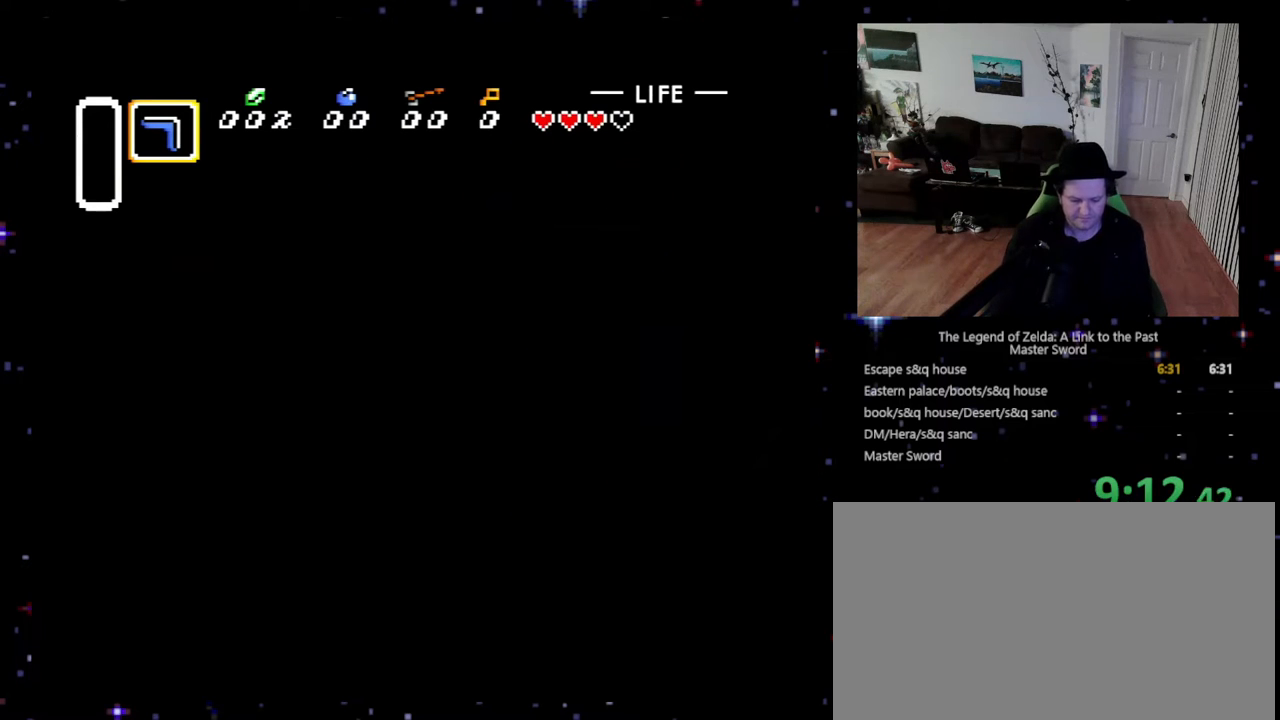
{"buttons": ["DPAD_RIGHT"], "events": [[333, "DPAD_UP", "down"], [433, "DPAD_UP", "up"]]}
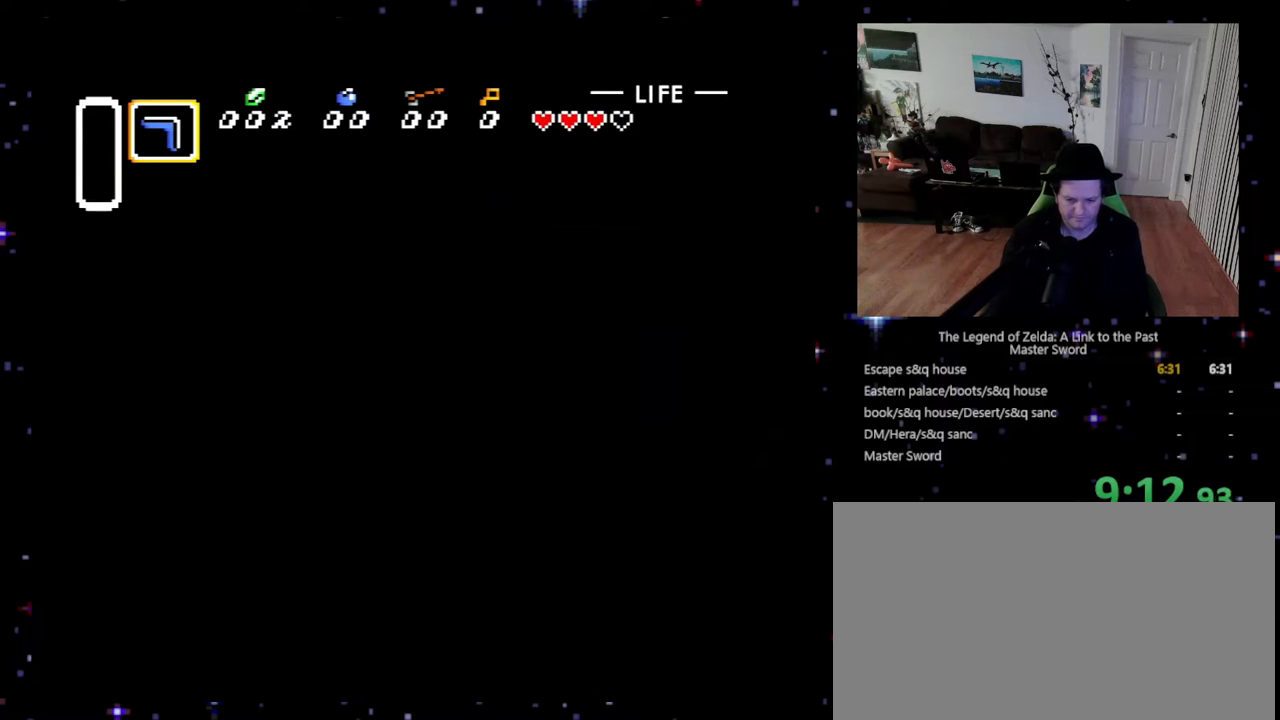
{"buttons": ["DPAD_RIGHT"], "events": []}
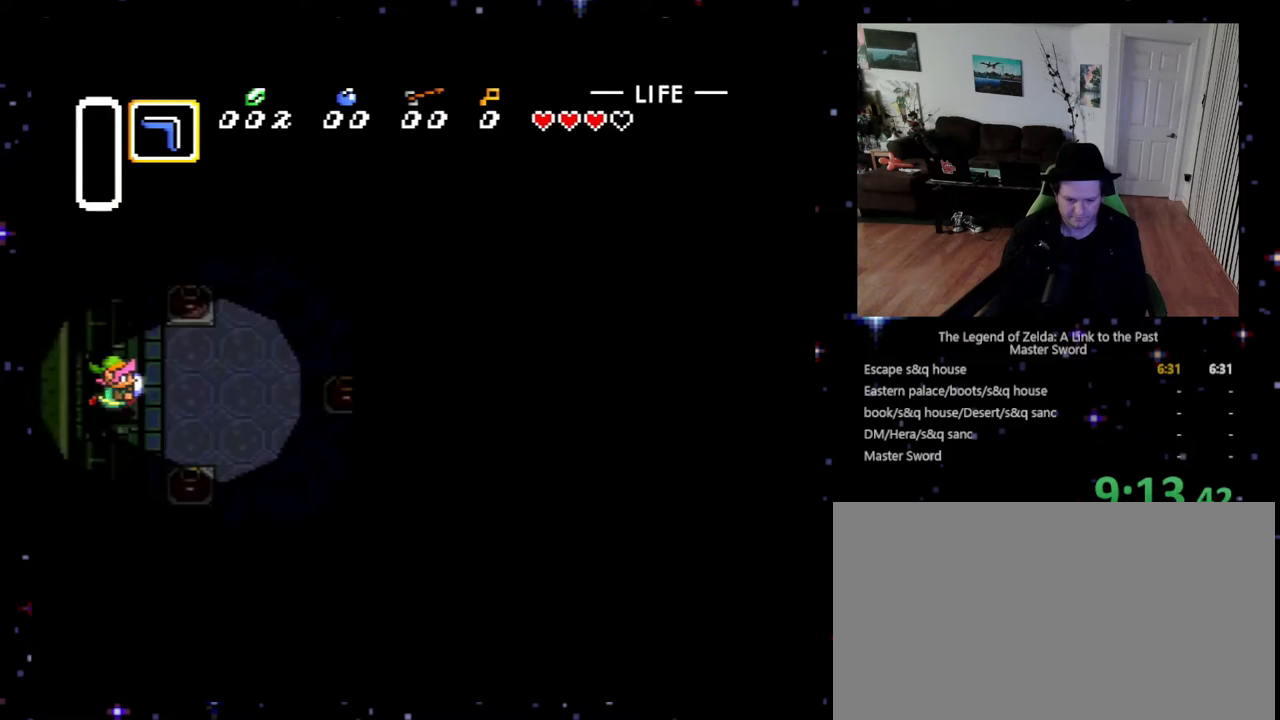
{"buttons": ["DPAD_RIGHT"], "events": []}
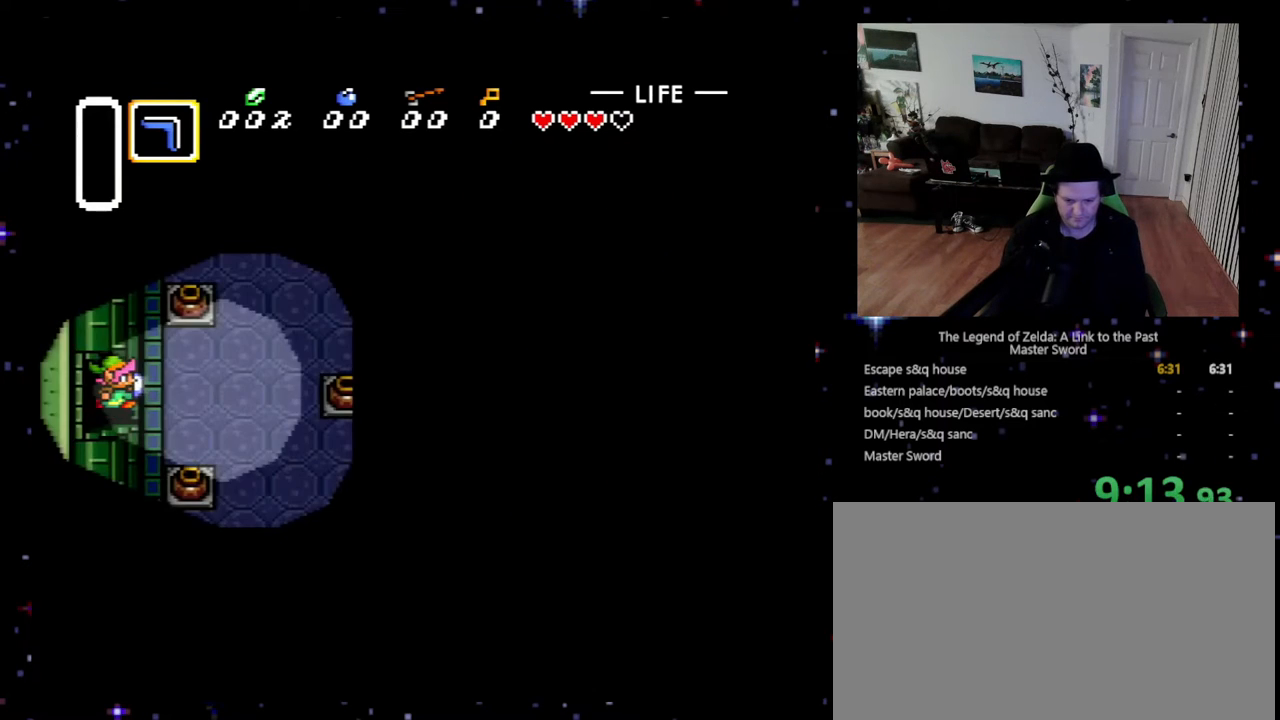
{"buttons": ["DPAD_UP", "DPAD_RIGHT"], "events": [[333, "DPAD_UP", "down"]]}
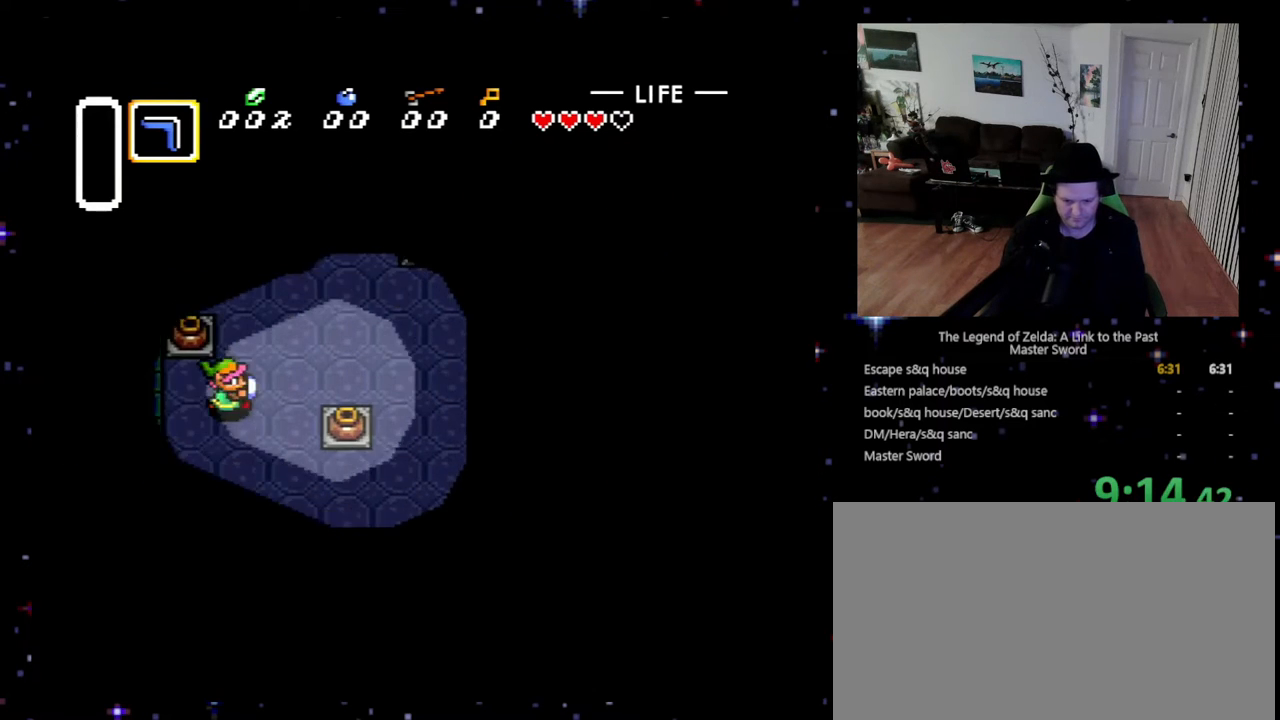
{"buttons": ["DPAD_RIGHT"], "events": [[300, "DPAD_UP", "up"]]}
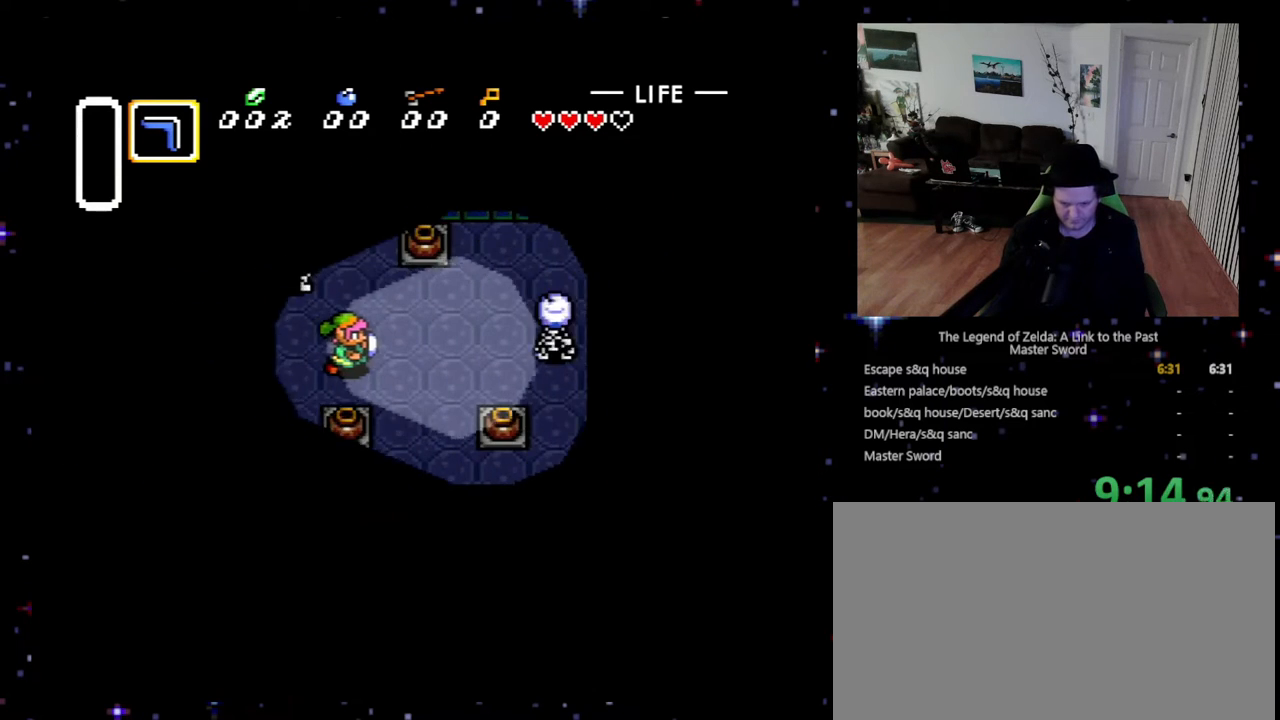
{"buttons": ["DPAD_RIGHT"], "events": []}
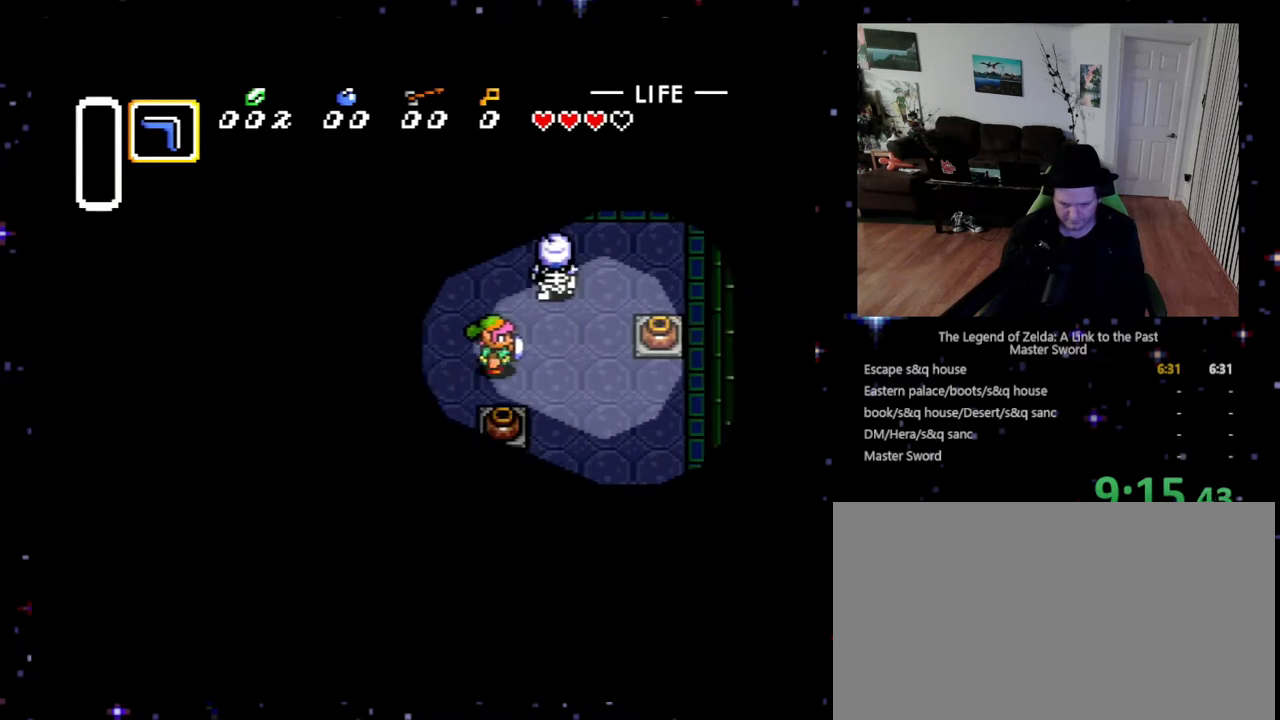
{"buttons": ["A", "DPAD_RIGHT"], "events": [[267, "DPAD_UP", "down"], [367, "DPAD_UP", "up"], [467, "A", "down"]]}
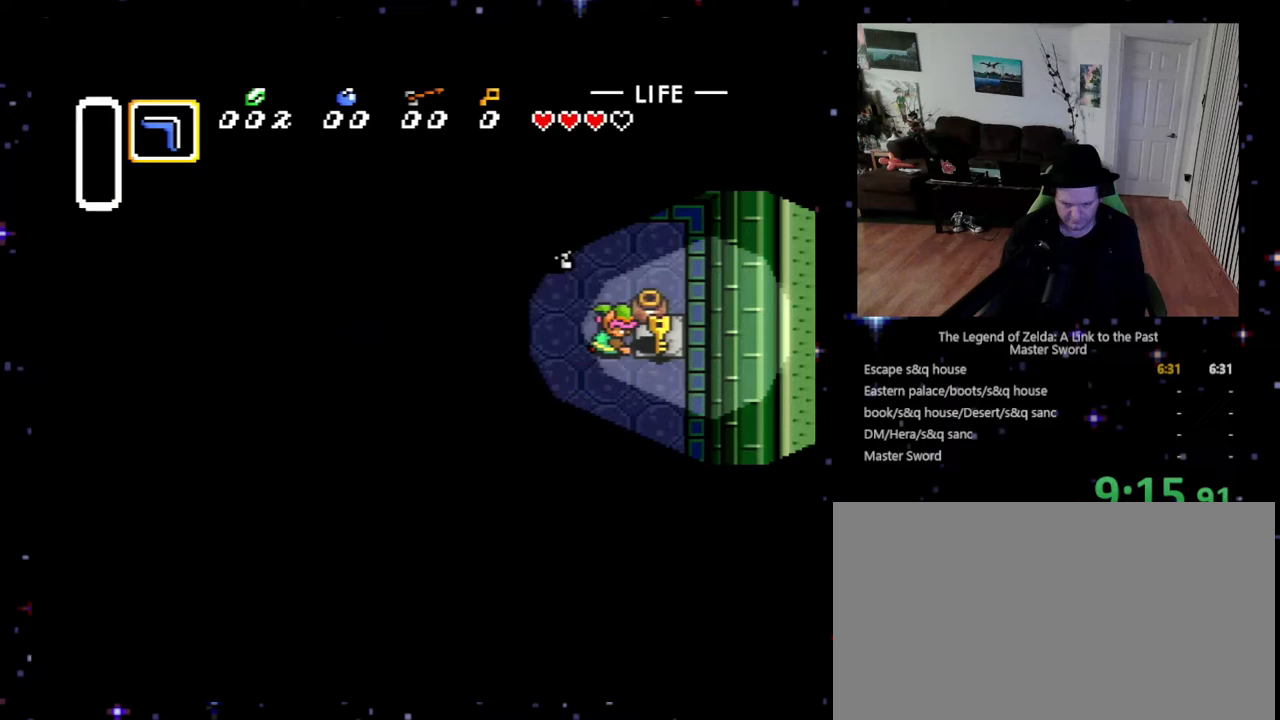
{"buttons": ["DPAD_LEFT"], "events": [[133, "A", "up"], [500, "DPAD_LEFT", "down"], [500, "DPAD_RIGHT", "up"]]}
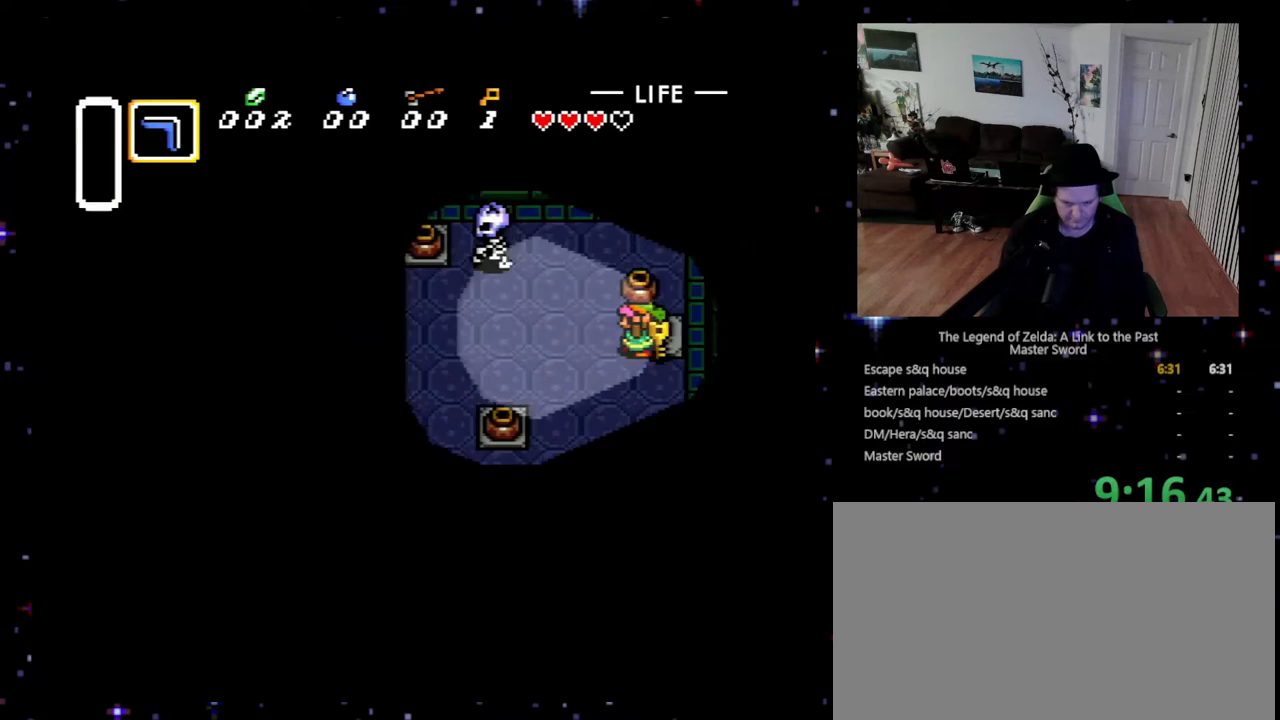
{"buttons": ["DPAD_LEFT"], "events": [[167, "DPAD_DOWN", "down"], [300, "DPAD_DOWN", "up"]]}
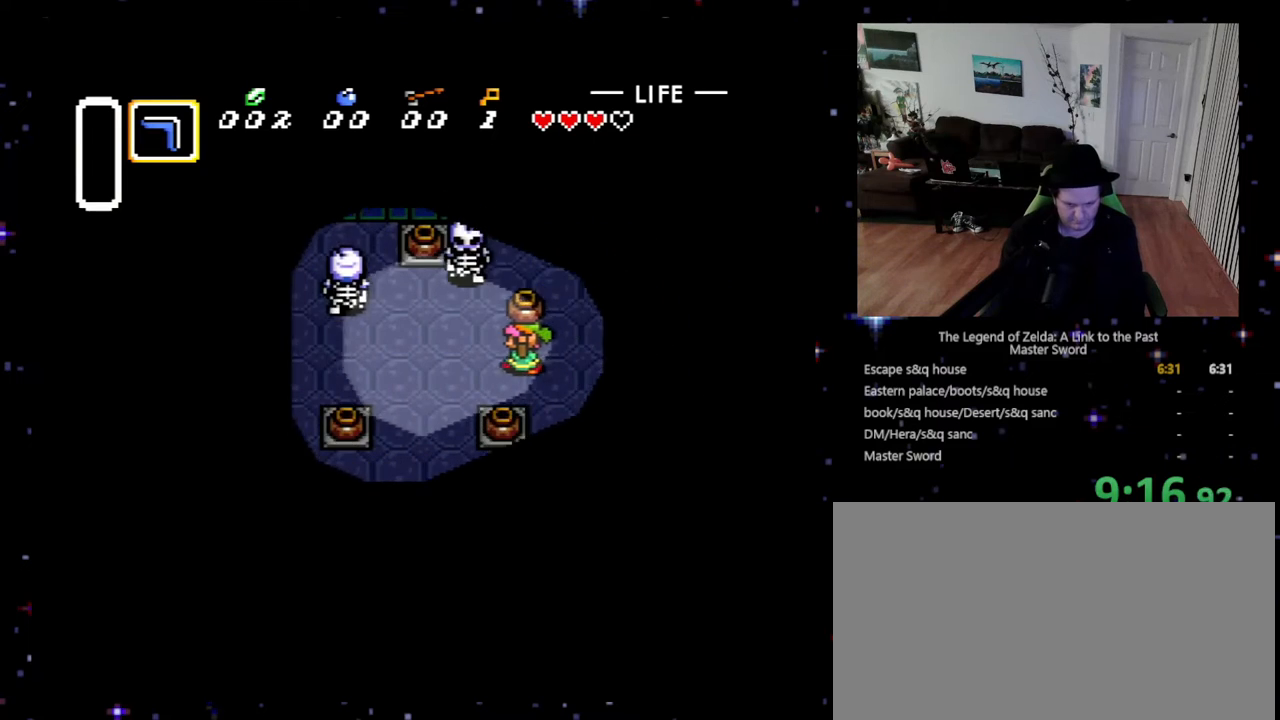
{"buttons": ["DPAD_LEFT"], "events": [[33, "DPAD_LEFT", "up"], [33, "DPAD_RIGHT", "down"], [67, "DPAD_LEFT", "down"], [67, "DPAD_RIGHT", "up"], [233, "DPAD_DOWN", "down"], [367, "DPAD_DOWN", "up"]]}
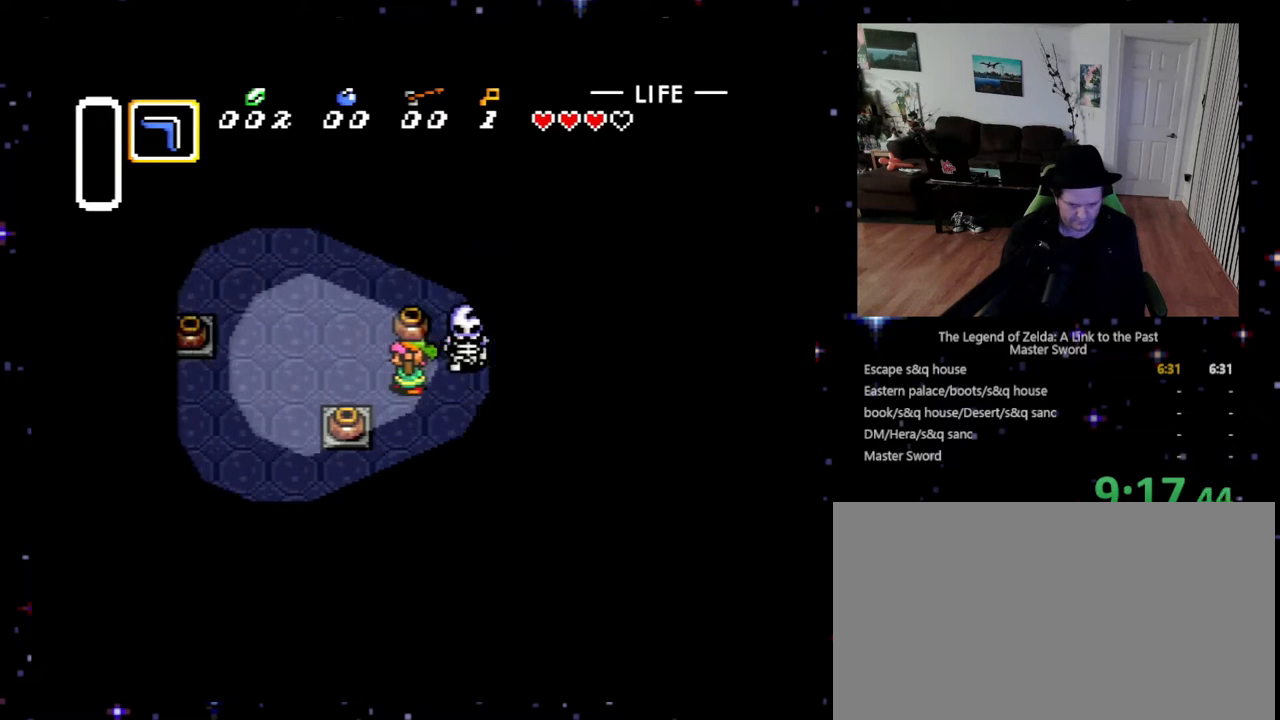
{"buttons": ["DPAD_DOWN", "DPAD_LEFT"], "events": [[433, "DPAD_DOWN", "down"]]}
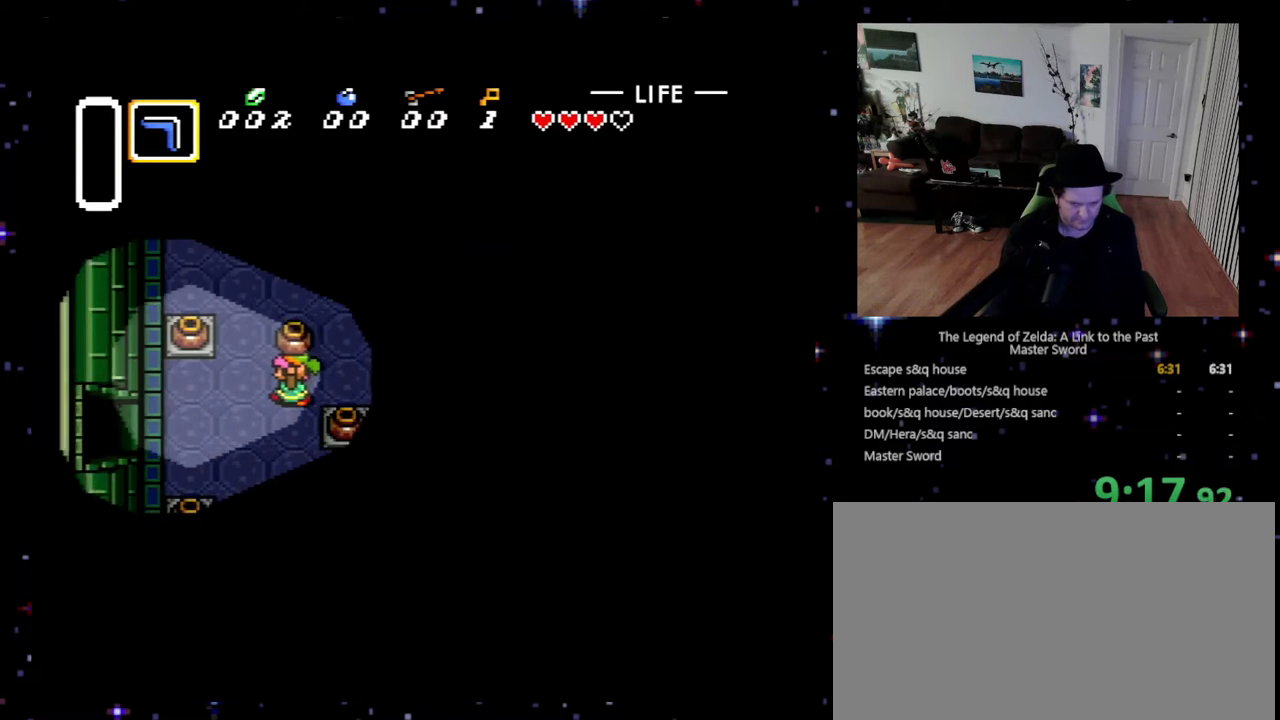
{"buttons": ["DPAD_LEFT"], "events": [[367, "DPAD_DOWN", "up"]]}
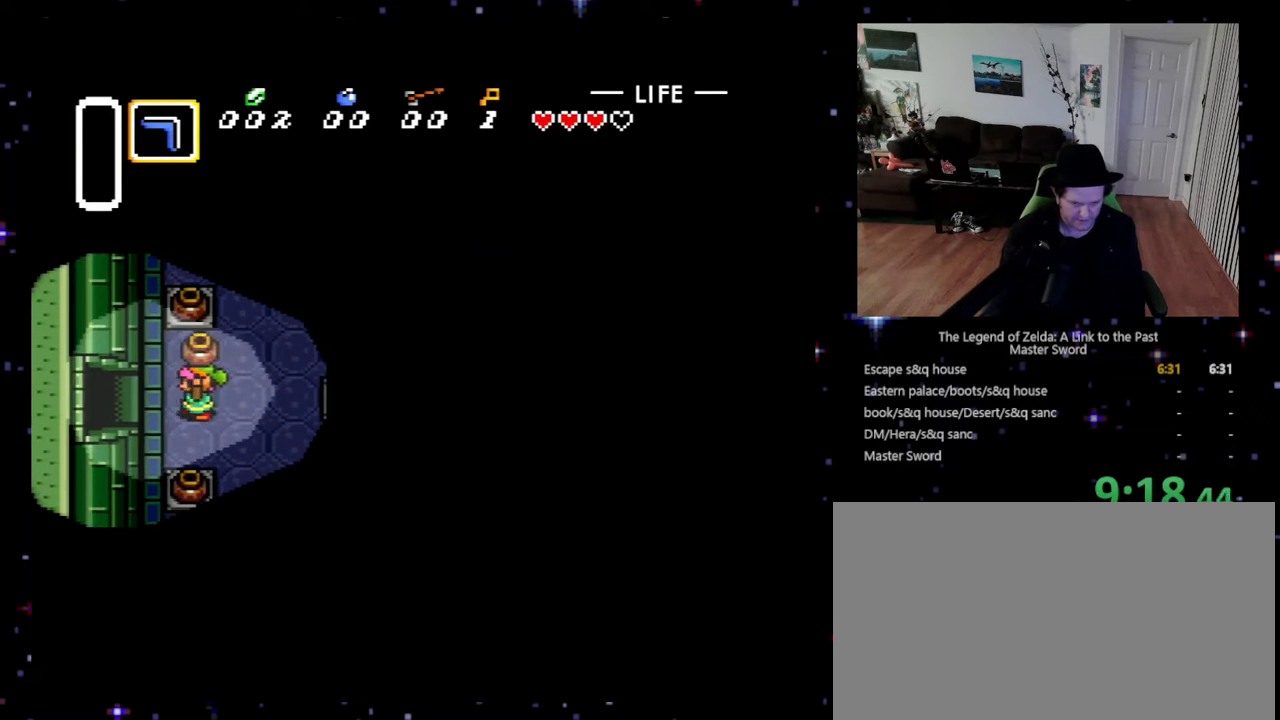
{"buttons": ["DPAD_LEFT"], "events": [[67, "B", "down"], [200, "B", "up"]]}
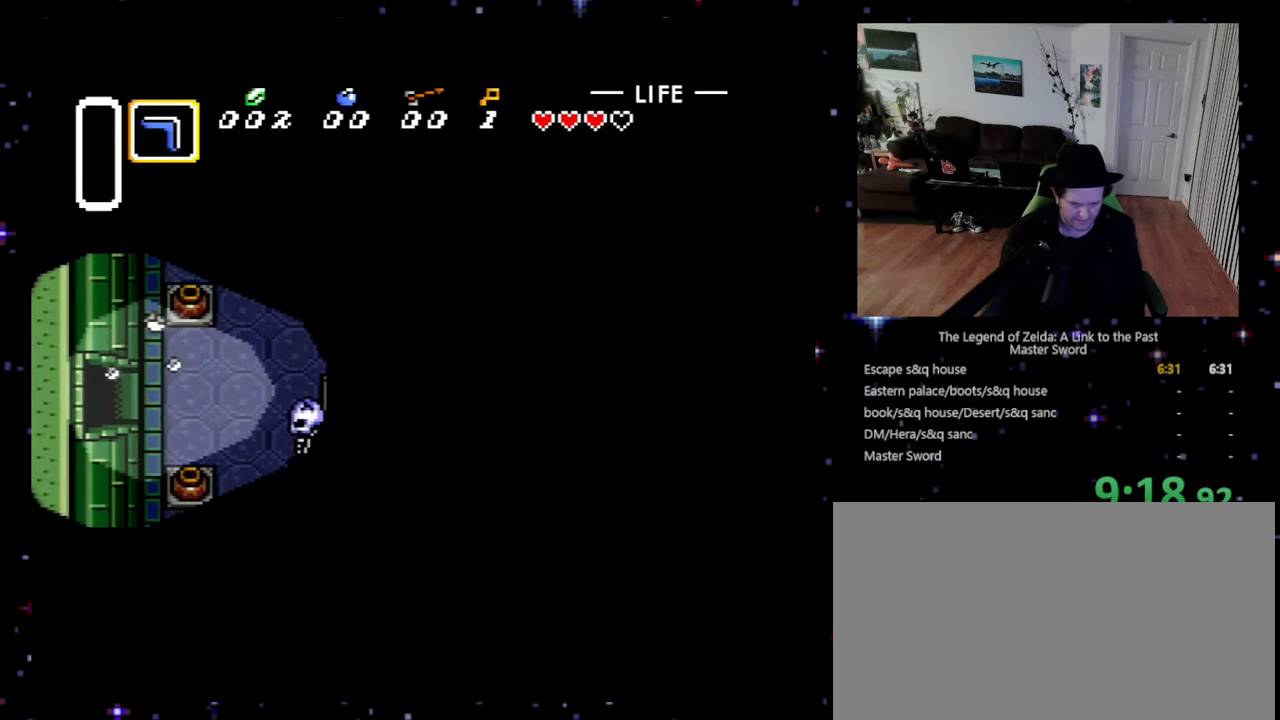
{"buttons": ["DPAD_LEFT"], "events": []}
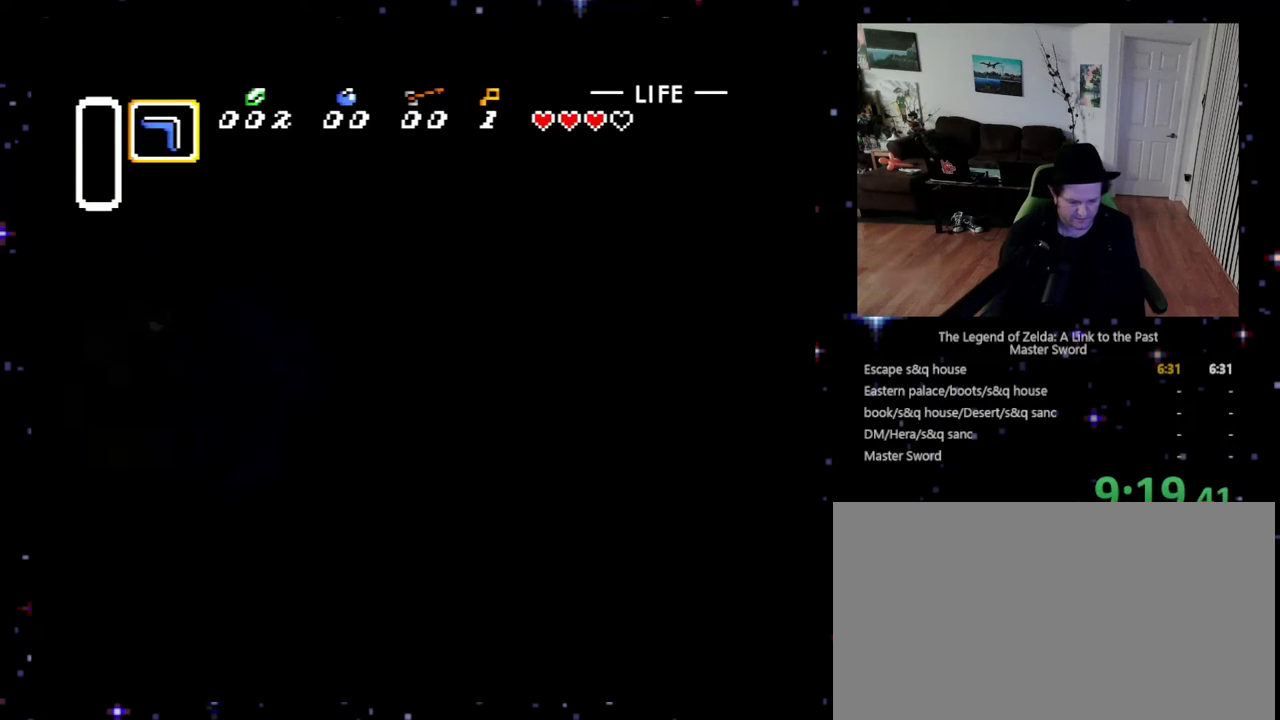
{"buttons": ["DPAD_LEFT"], "events": []}
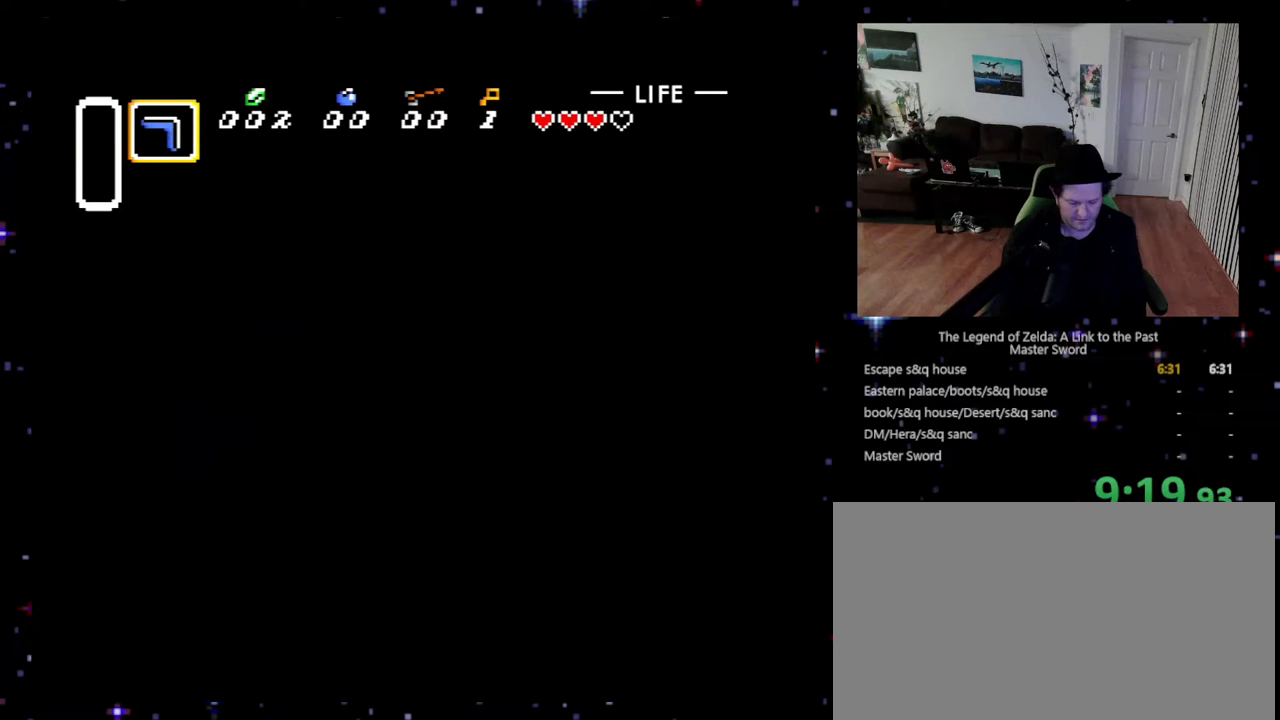
{"buttons": ["DPAD_DOWN", "DPAD_LEFT"], "events": [[267, "DPAD_DOWN", "down"]]}
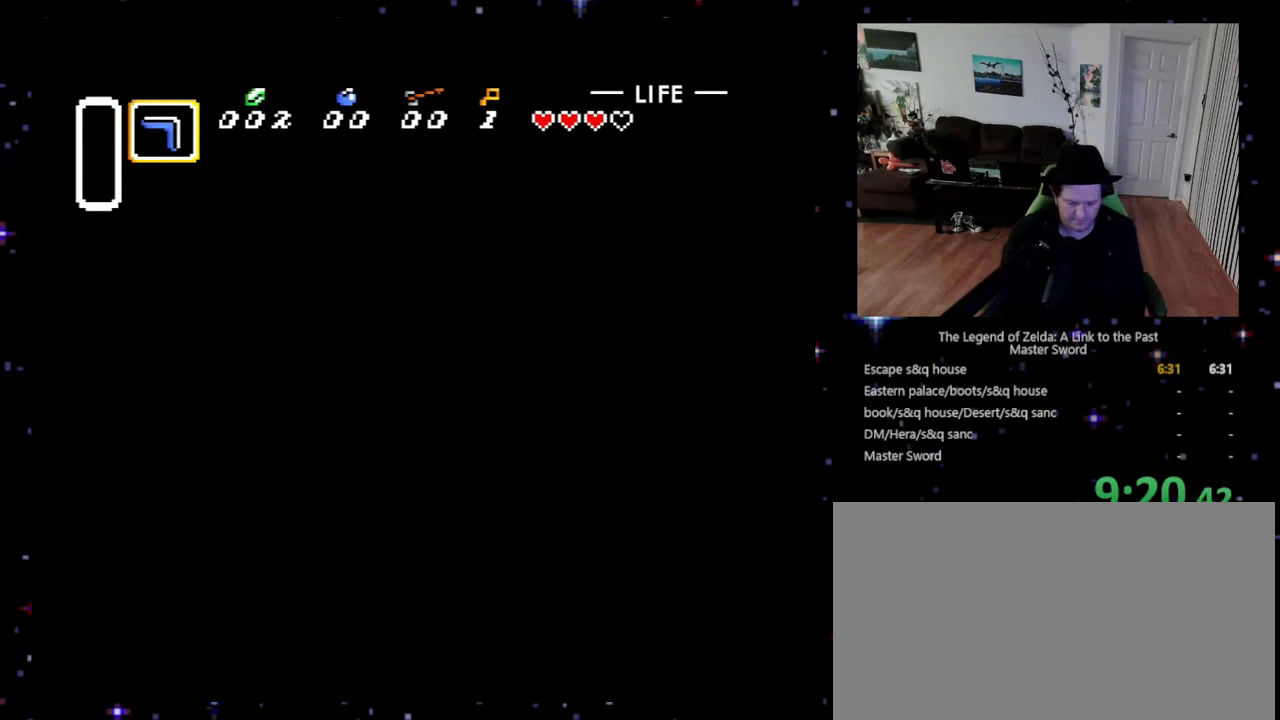
{"buttons": ["DPAD_DOWN", "DPAD_LEFT"], "events": []}
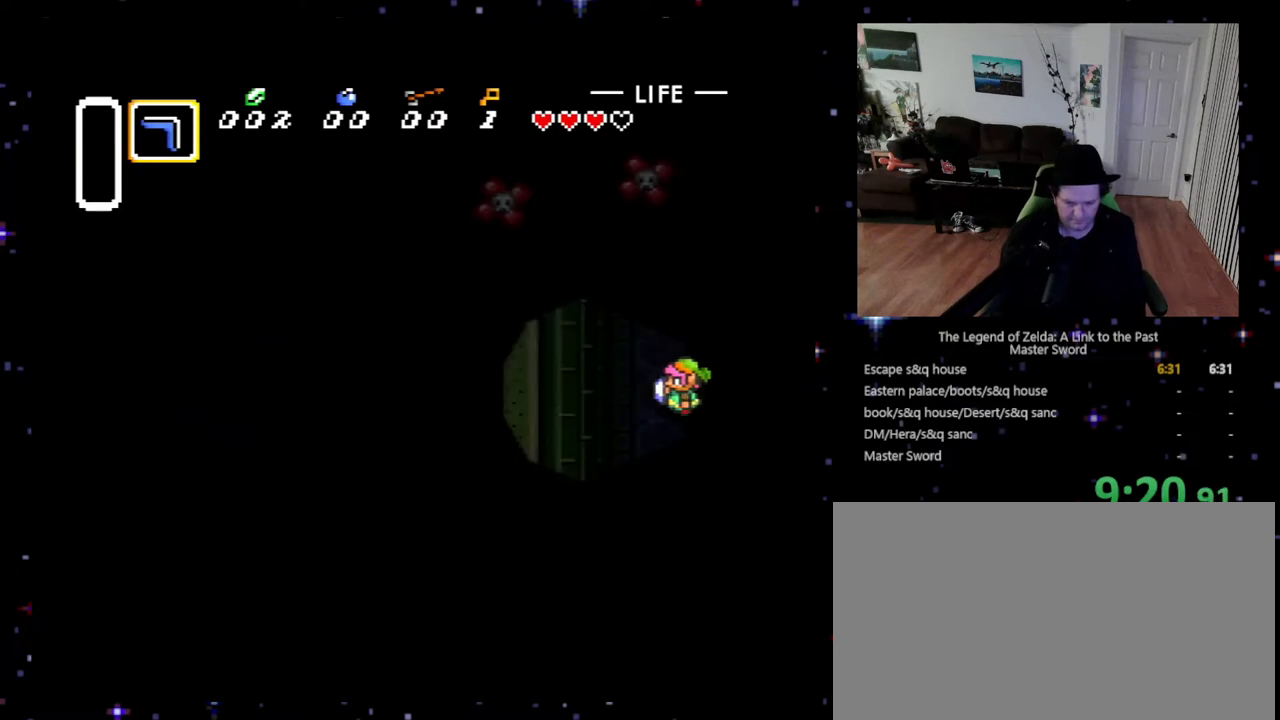
{"buttons": ["DPAD_DOWN", "DPAD_LEFT"], "events": []}
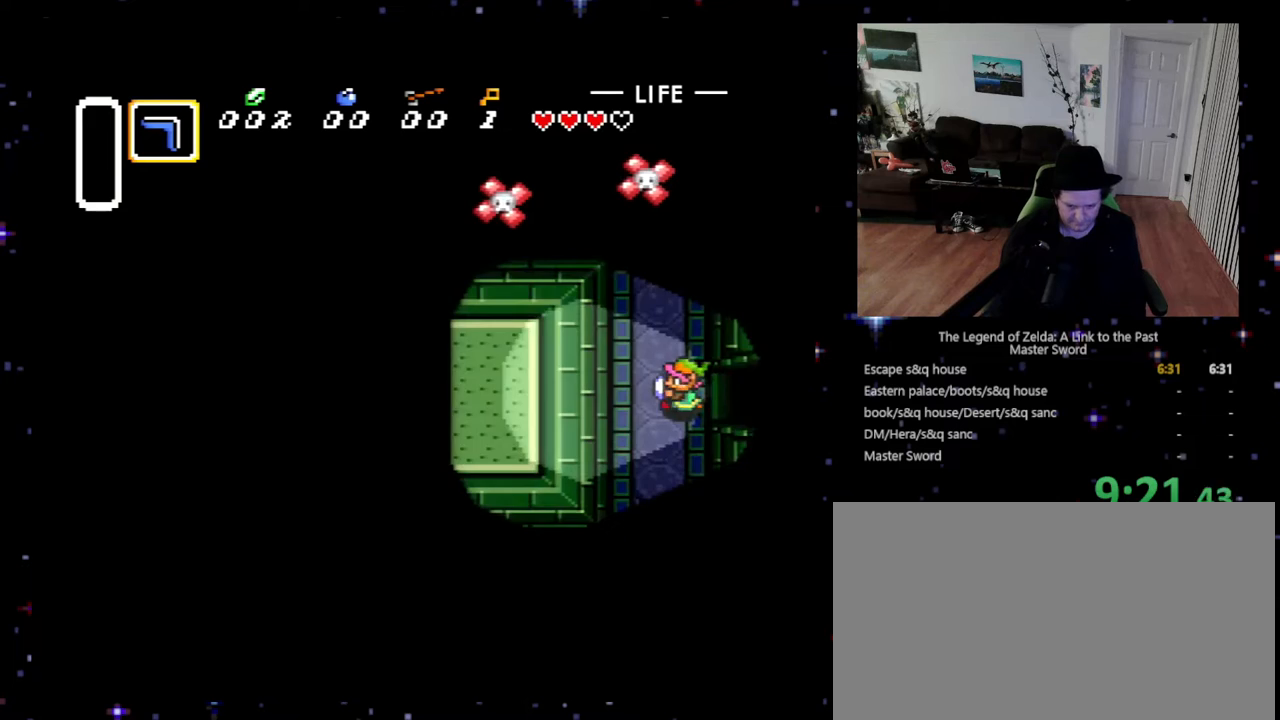
{"buttons": ["DPAD_DOWN", "DPAD_LEFT"], "events": []}
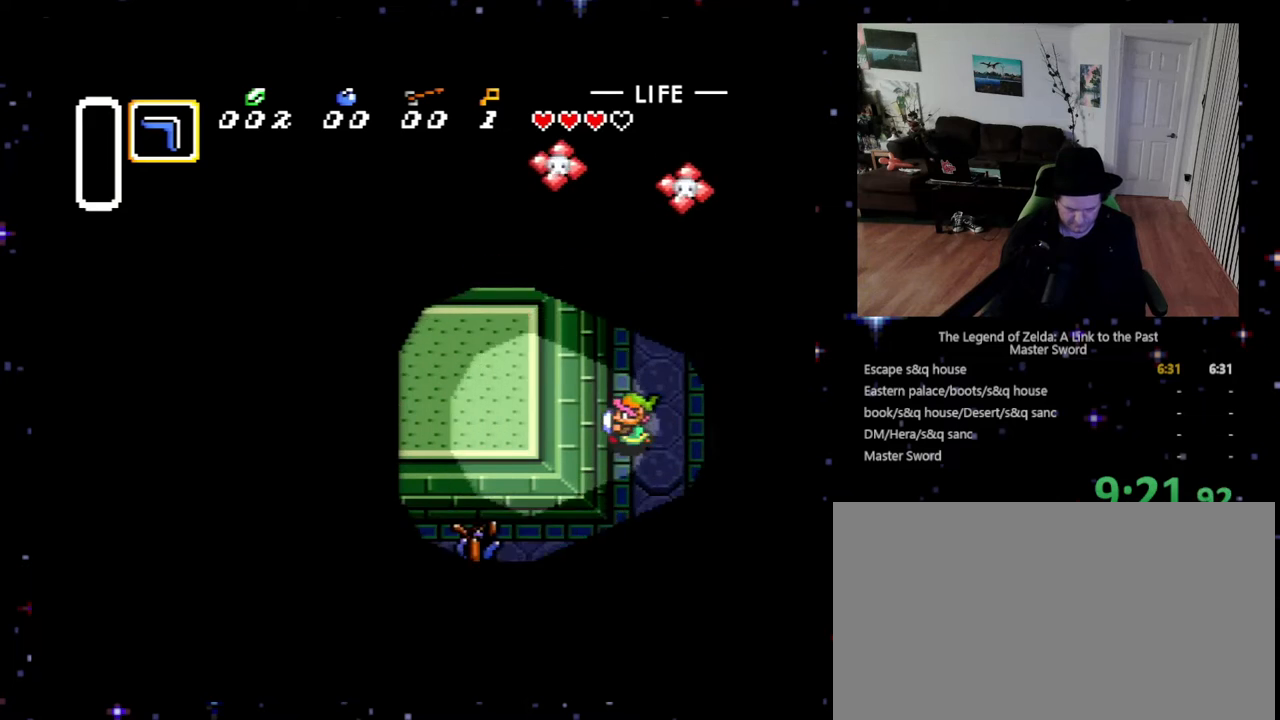
{"buttons": ["DPAD_DOWN", "DPAD_LEFT"], "events": []}
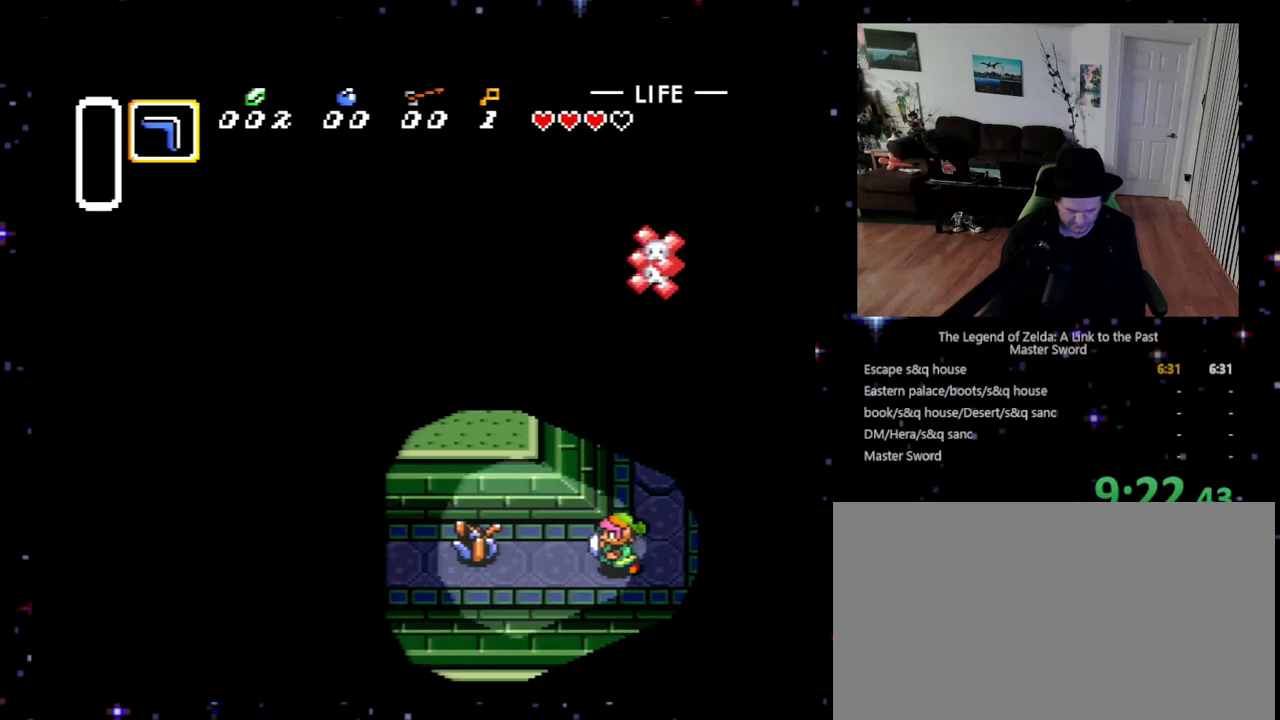
{"buttons": ["DPAD_LEFT"], "events": [[333, "DPAD_DOWN", "up"]]}
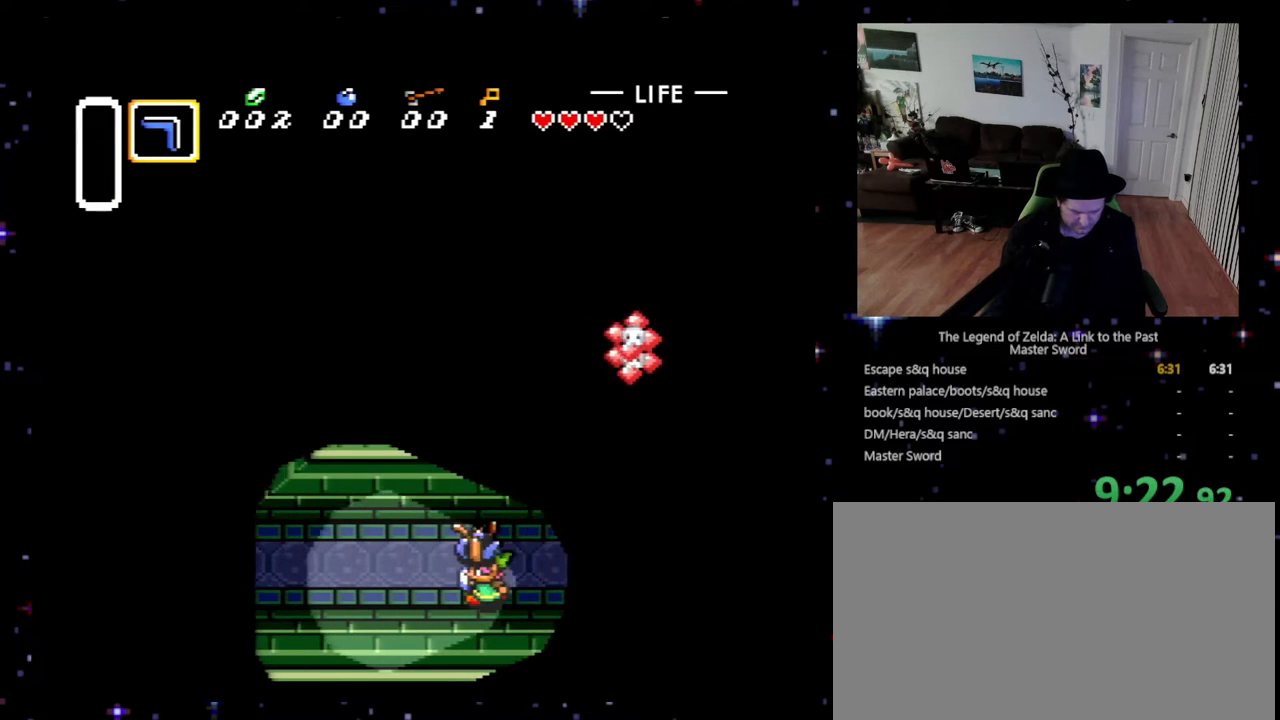
{"buttons": ["DPAD_UP", "DPAD_LEFT"], "events": [[333, "DPAD_UP", "down"]]}
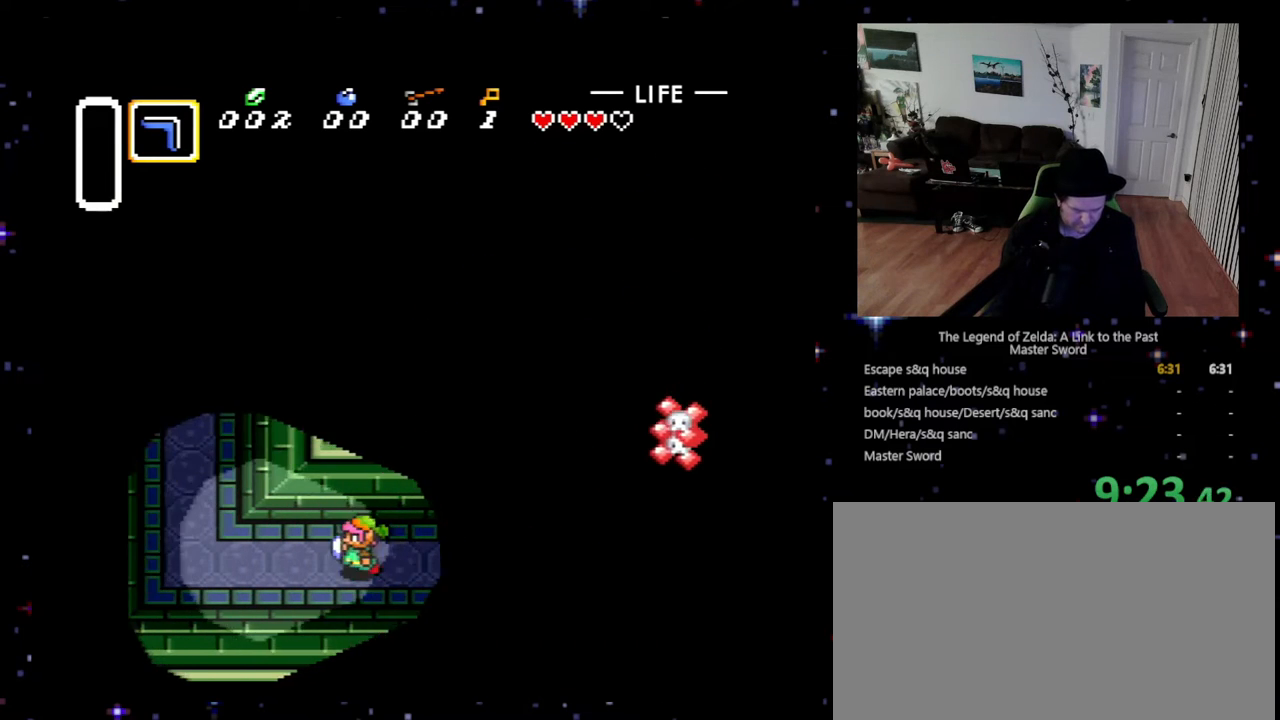
{"buttons": ["DPAD_UP", "DPAD_LEFT"], "events": []}
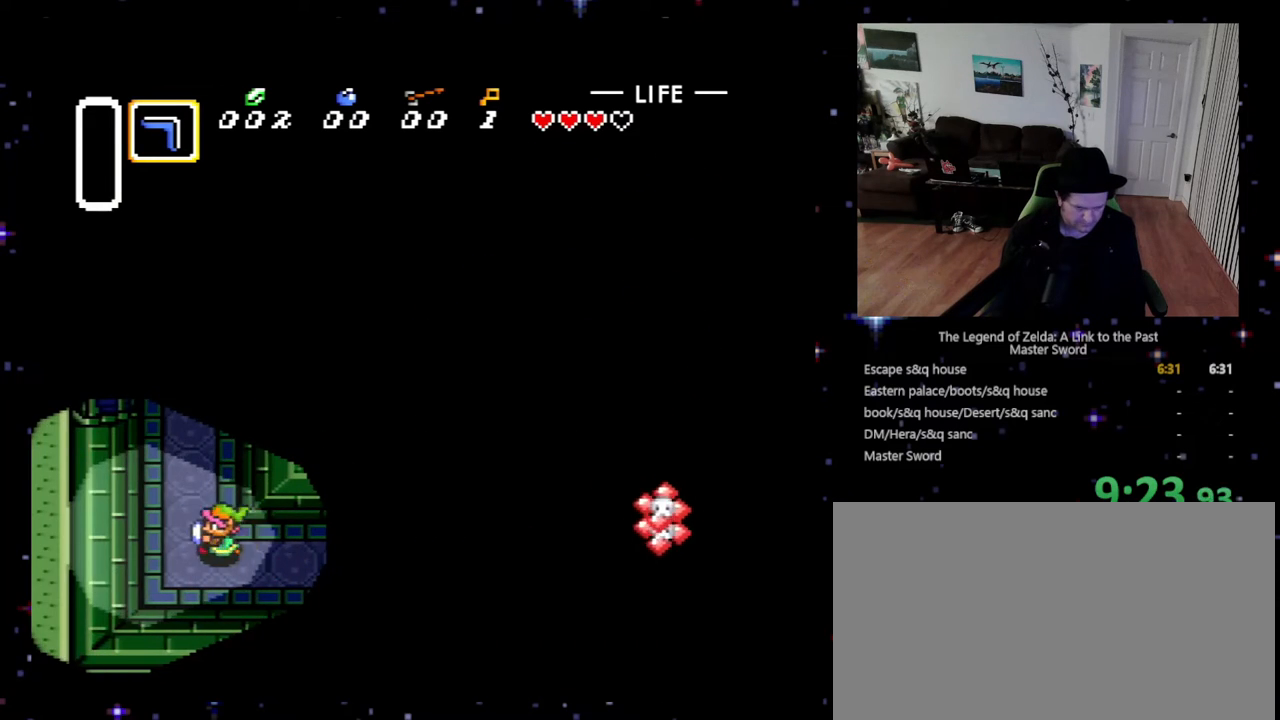
{"buttons": ["DPAD_UP", "DPAD_LEFT"], "events": []}
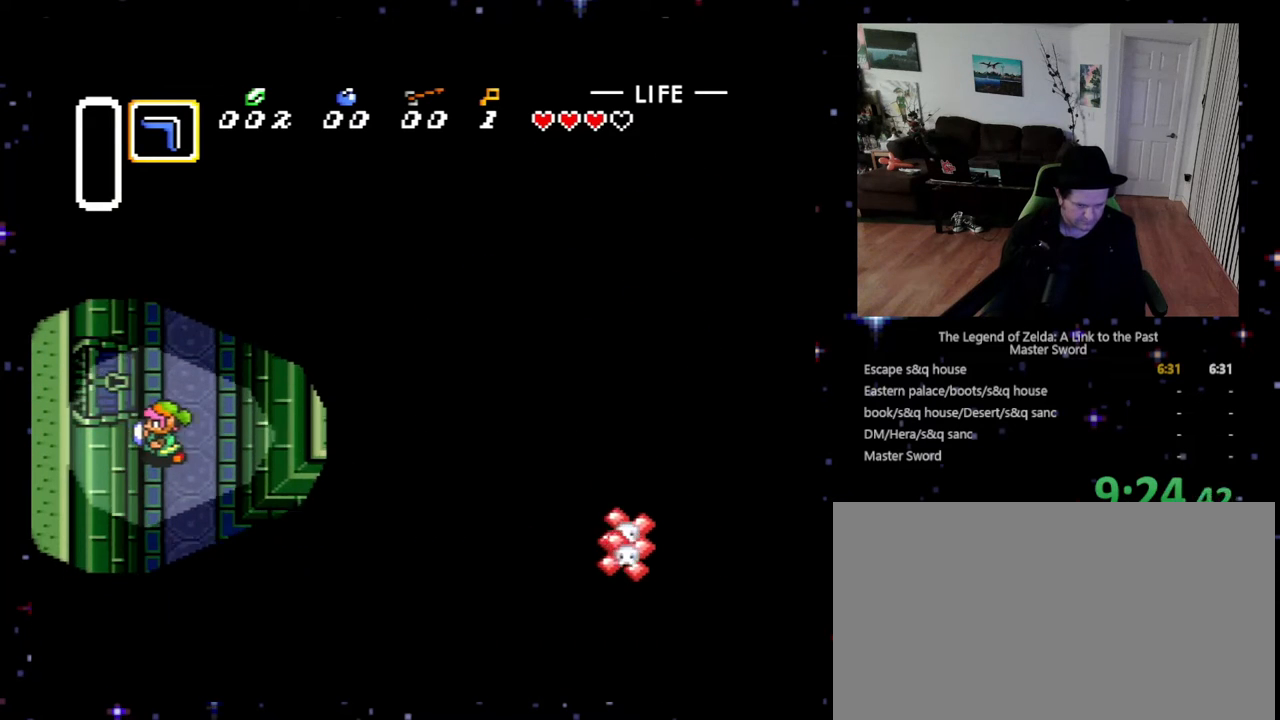
{"buttons": ["DPAD_UP", "DPAD_LEFT"], "events": [[267, "DPAD_UP", "up"], [367, "DPAD_UP", "down"]]}
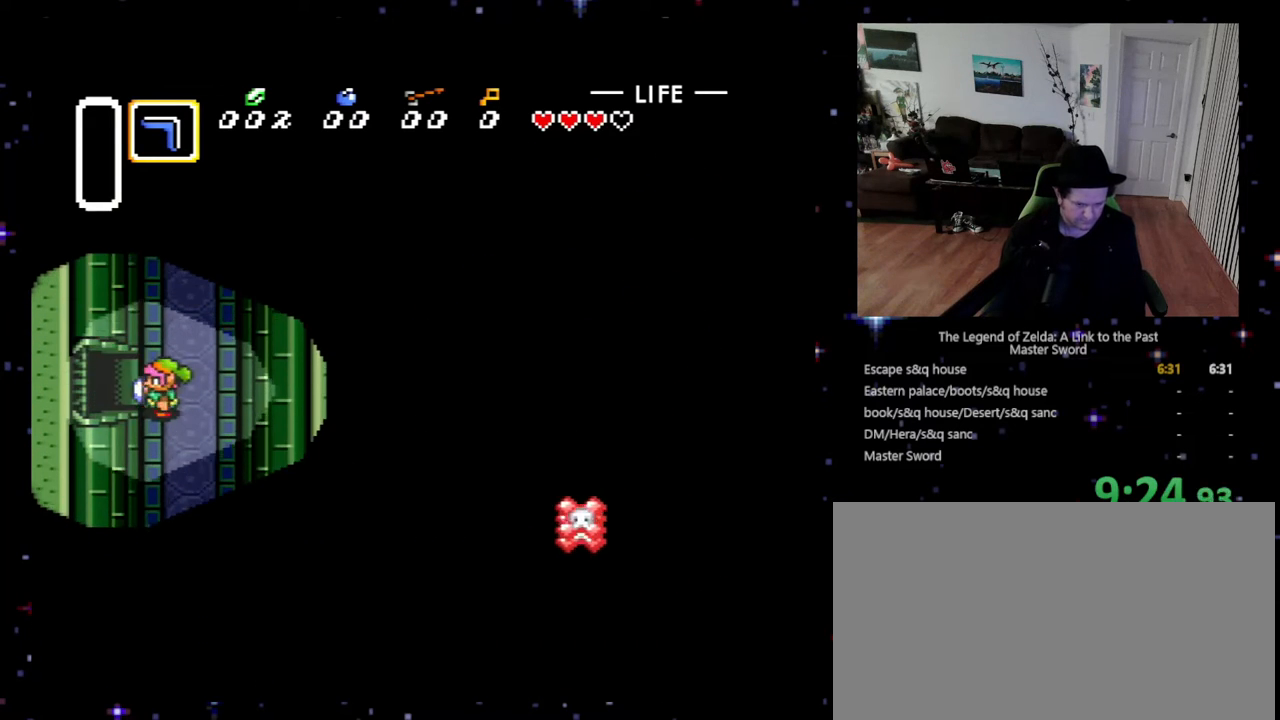
{"buttons": ["DPAD_LEFT"], "events": [[33, "DPAD_UP", "up"]]}
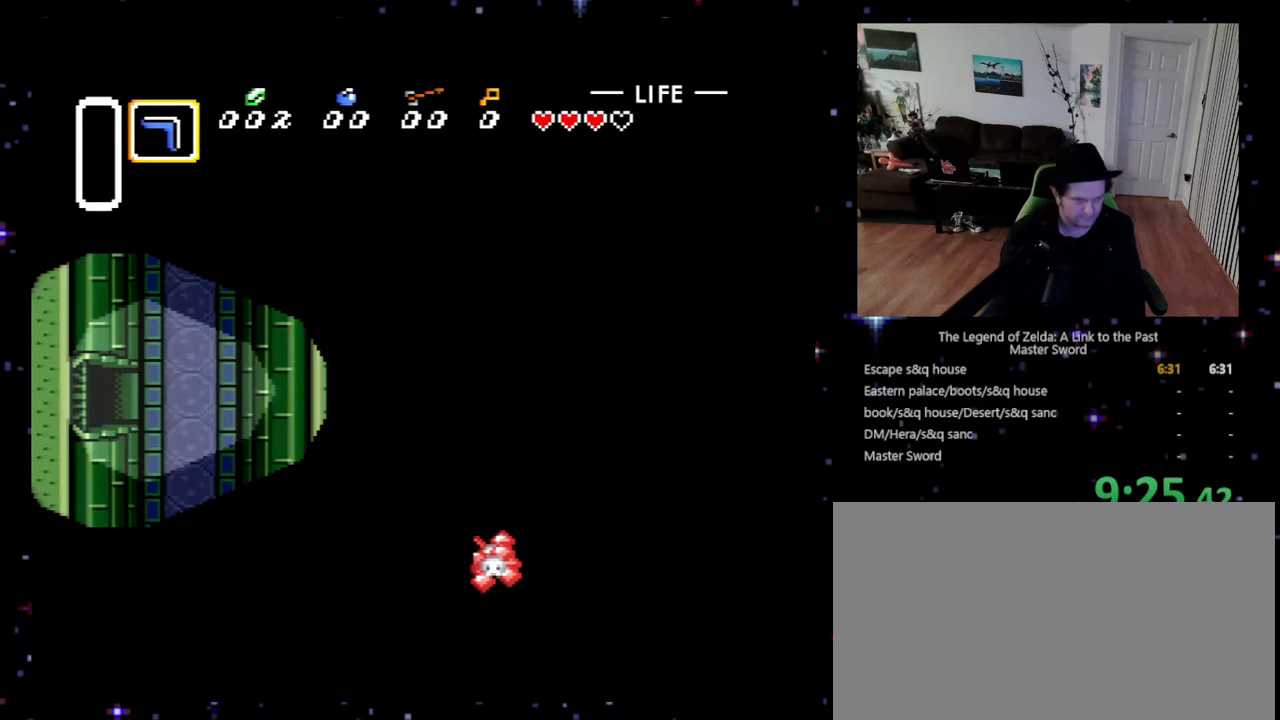
{"buttons": ["DPAD_LEFT"], "events": []}